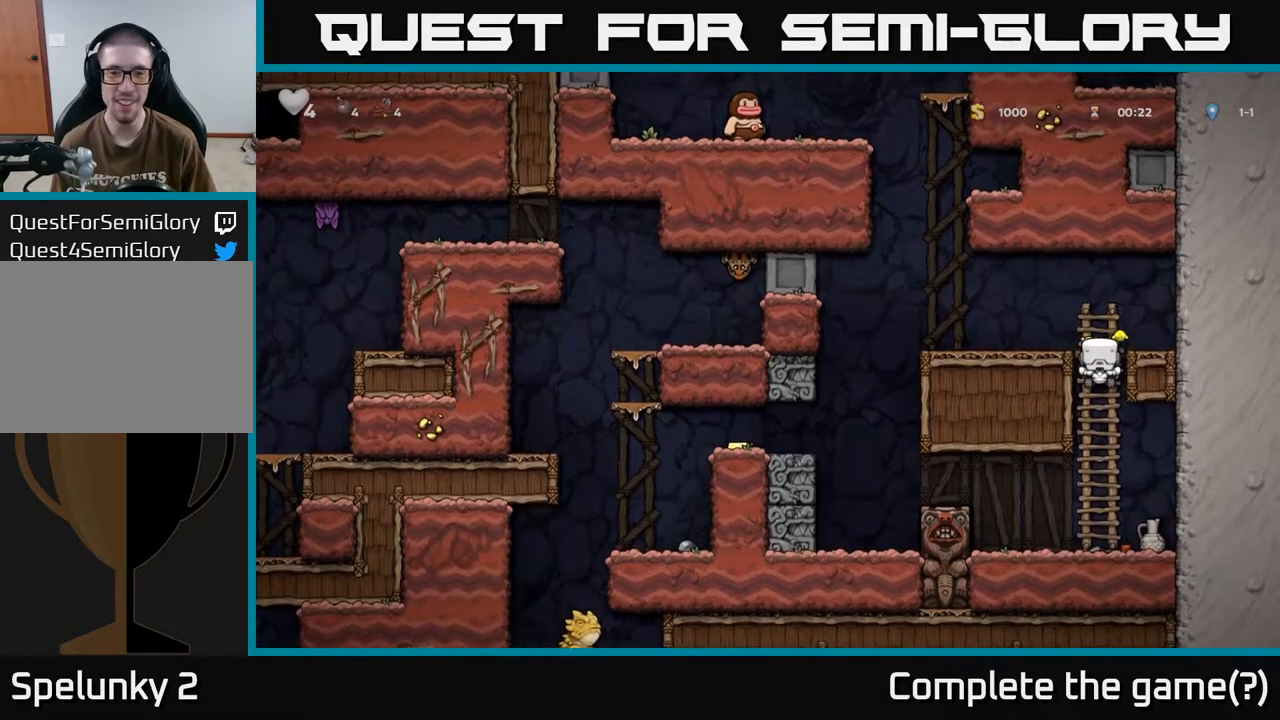
Gameplay with a controller (Xbox layout); each line is a JSON object with the inputs held at the frame after it. "events" lists button and stick changes between this image and that frame as [ms after this image, input, new state], when the widget could be followed in between.
{"buttons": ["DPAD_DOWN"], "left_stick": "center", "right_stick": "center", "events": [[250, "DPAD_DOWN", "down"], [317, "A", "down"], [417, "A", "up"]]}
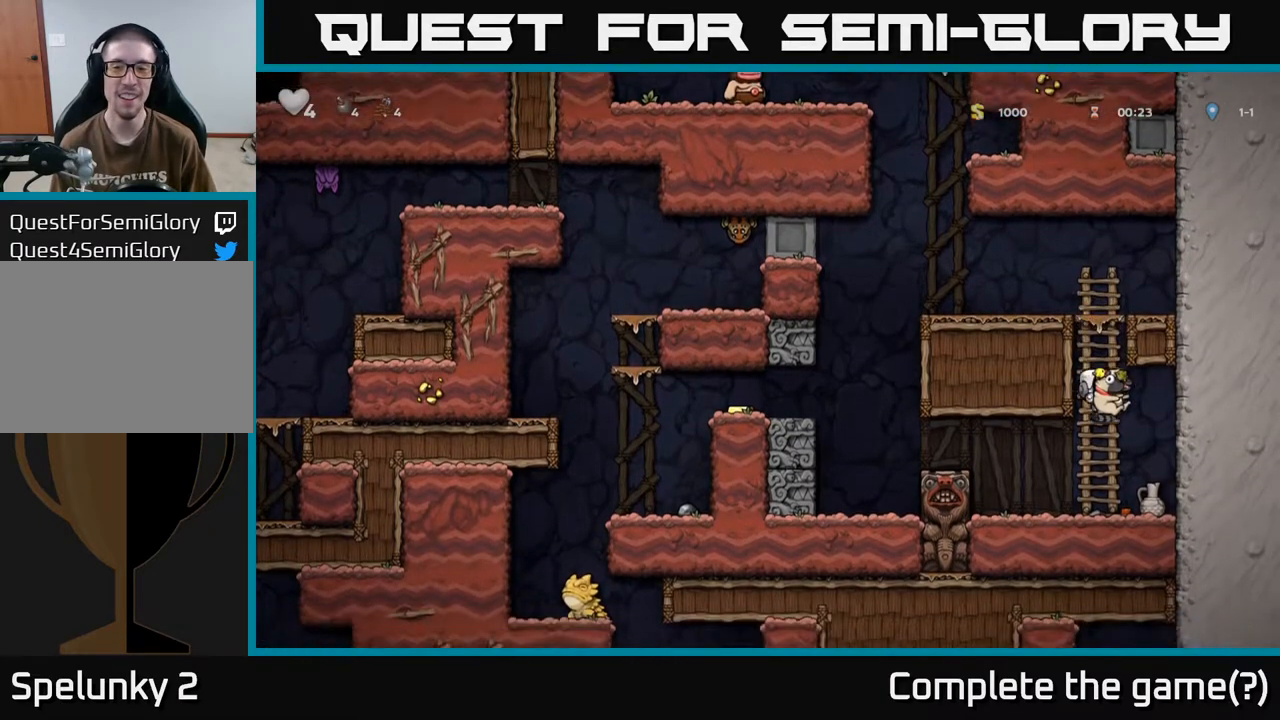
{"buttons": ["DPAD_DOWN"], "left_stick": "center", "right_stick": "center", "events": [[17, "DPAD_DOWN", "up"], [100, "DPAD_LEFT", "down"], [217, "DPAD_LEFT", "up"], [250, "DPAD_RIGHT", "down"], [383, "DPAD_RIGHT", "up"], [400, "DPAD_DOWN", "down"]]}
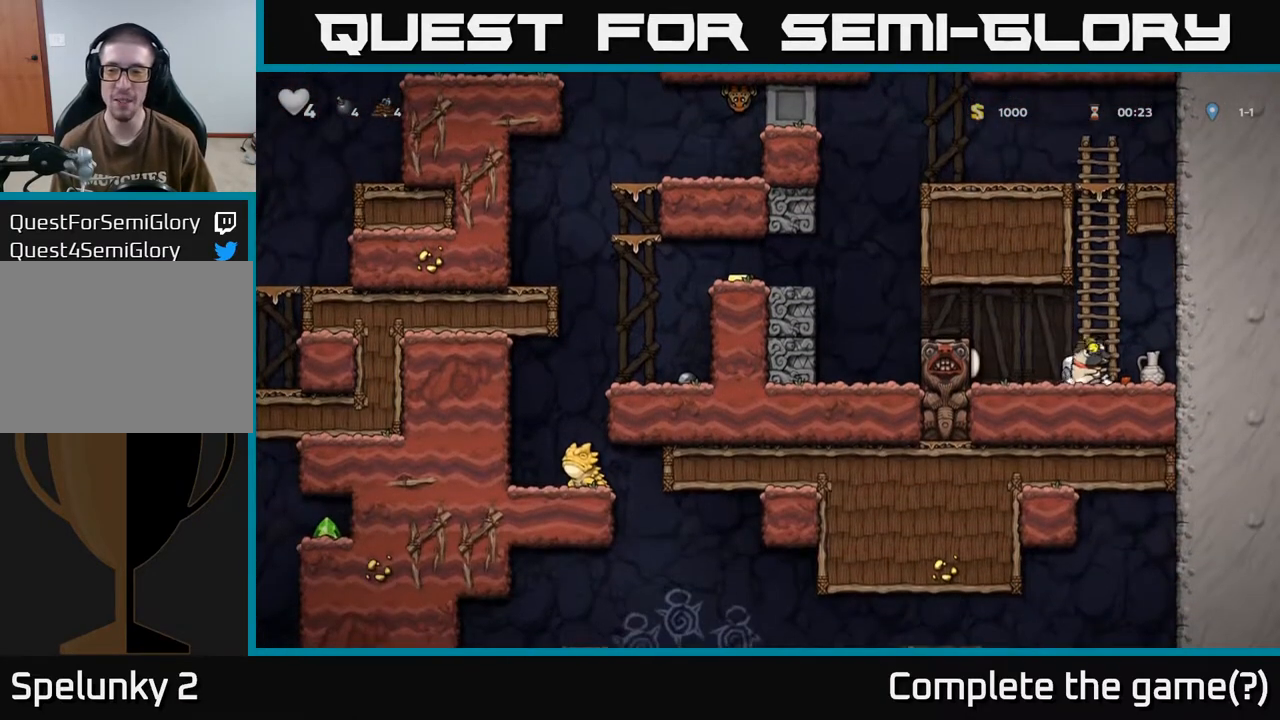
{"buttons": ["DPAD_LEFT"], "left_stick": "center", "right_stick": "center", "events": [[33, "DPAD_DOWN", "up"], [83, "DPAD_RIGHT", "down"], [150, "DPAD_DOWN", "down"], [183, "DPAD_RIGHT", "up"], [433, "DPAD_DOWN", "up"], [483, "DPAD_LEFT", "down"]]}
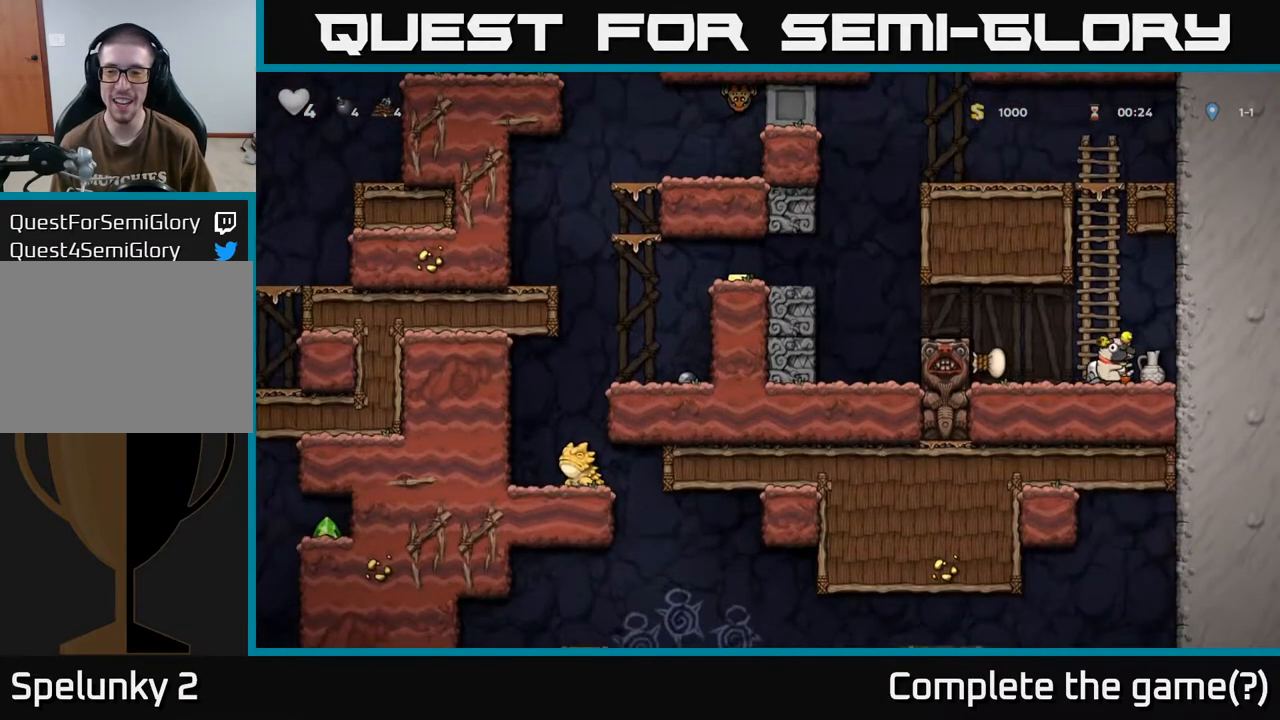
{"buttons": [], "left_stick": "center", "right_stick": "center", "events": [[100, "DPAD_LEFT", "up"]]}
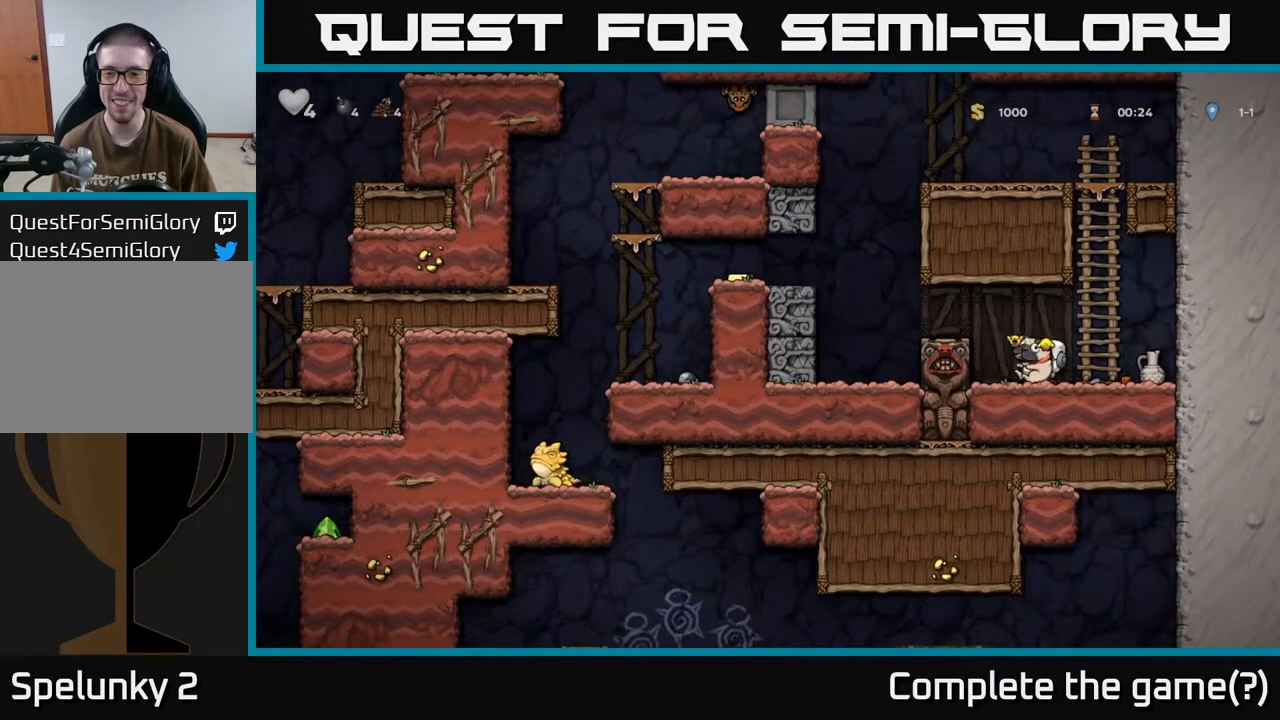
{"buttons": [], "left_stick": "center", "right_stick": "center", "events": [[67, "A", "down"], [200, "A", "up"]]}
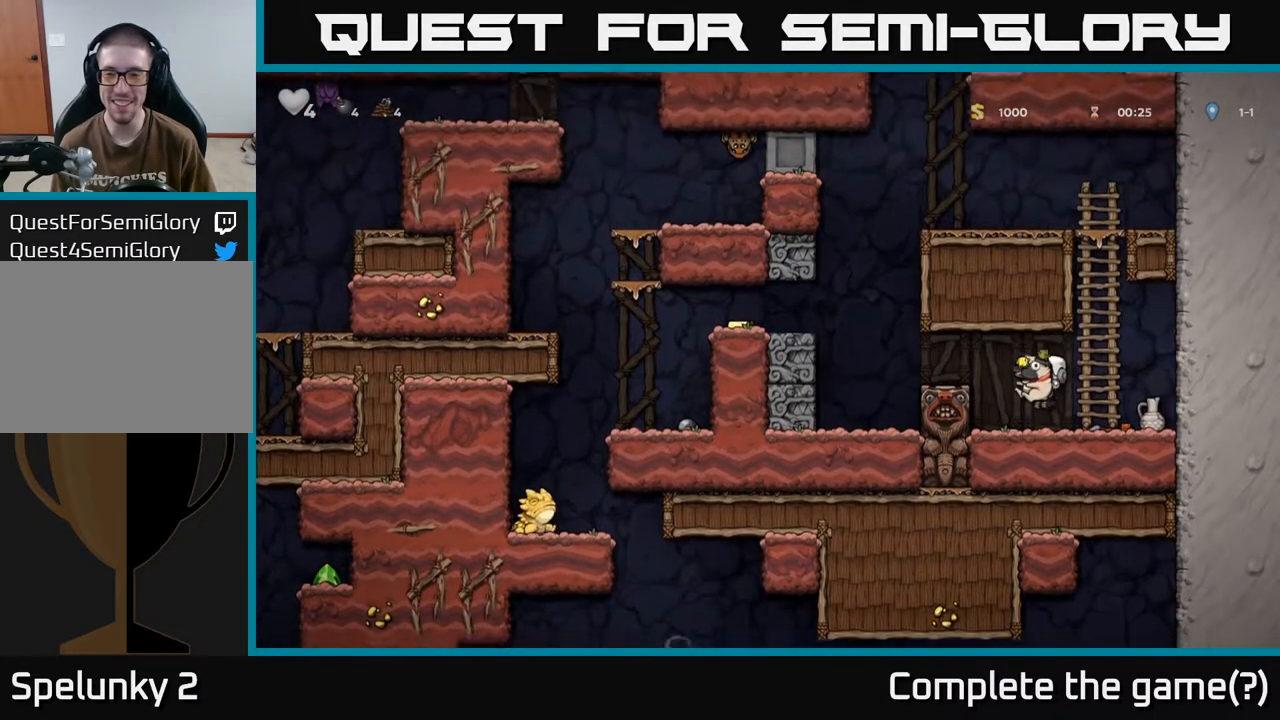
{"buttons": [], "left_stick": "center", "right_stick": "center", "events": [[283, "DPAD_RIGHT", "down"], [333, "DPAD_RIGHT", "up"]]}
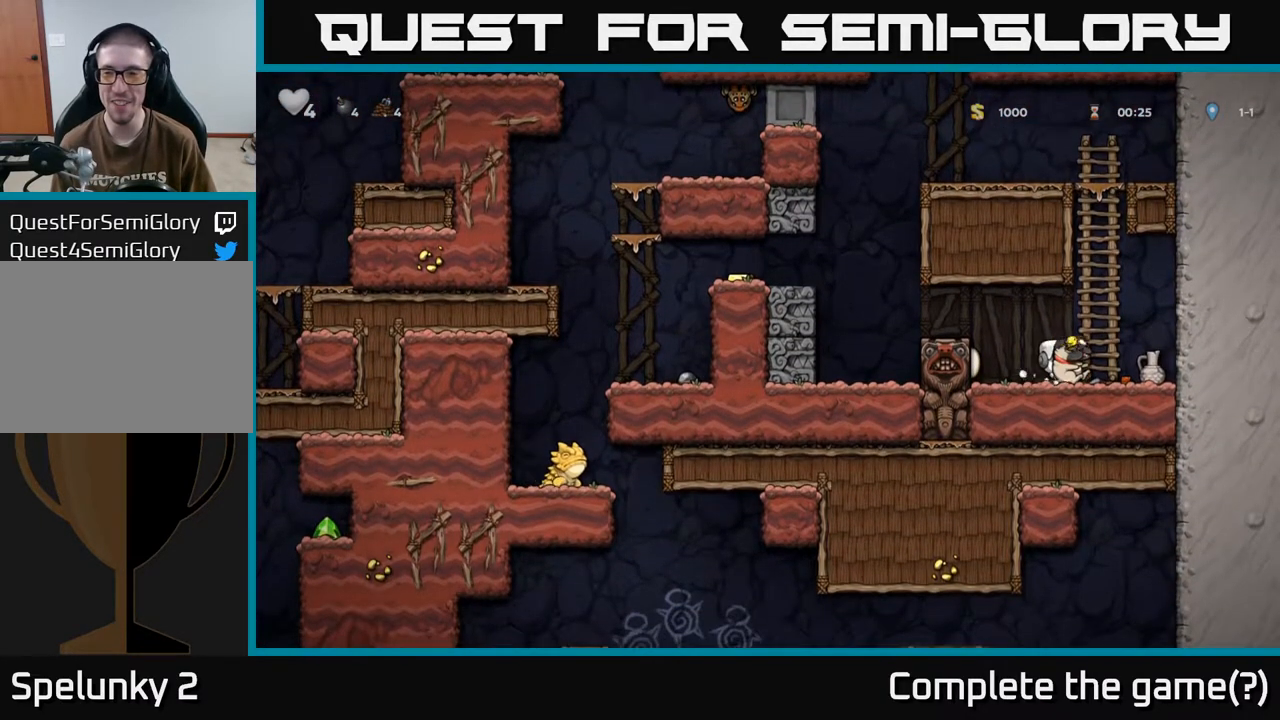
{"buttons": ["DPAD_RIGHT"], "left_stick": "center", "right_stick": "center", "events": [[183, "DPAD_RIGHT", "down"], [250, "DPAD_RIGHT", "up"], [450, "DPAD_RIGHT", "down"]]}
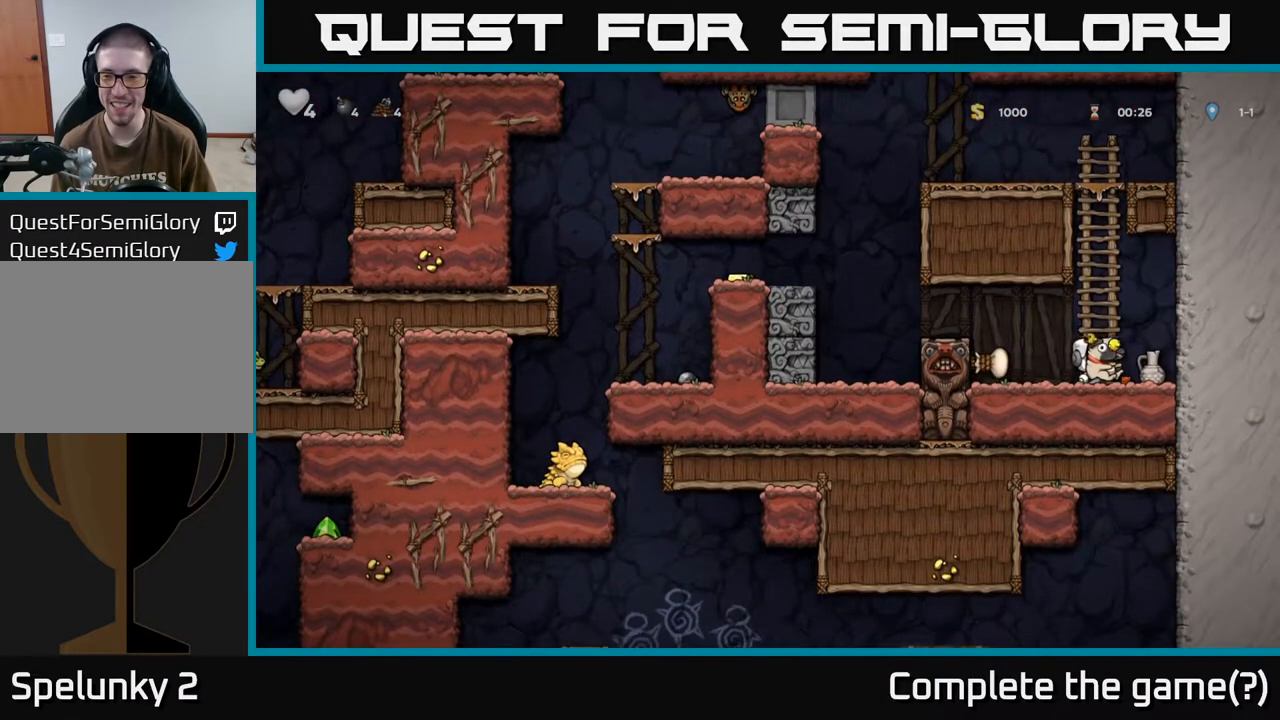
{"buttons": ["X", "DPAD_DOWN"], "left_stick": "center", "right_stick": "center", "events": [[33, "DPAD_DOWN", "down"], [50, "DPAD_RIGHT", "up"], [117, "X", "down"], [233, "DPAD_DOWN", "up"], [250, "X", "up"], [267, "DPAD_LEFT", "down"], [333, "DPAD_DOWN", "down"], [367, "DPAD_LEFT", "up"], [400, "X", "down"]]}
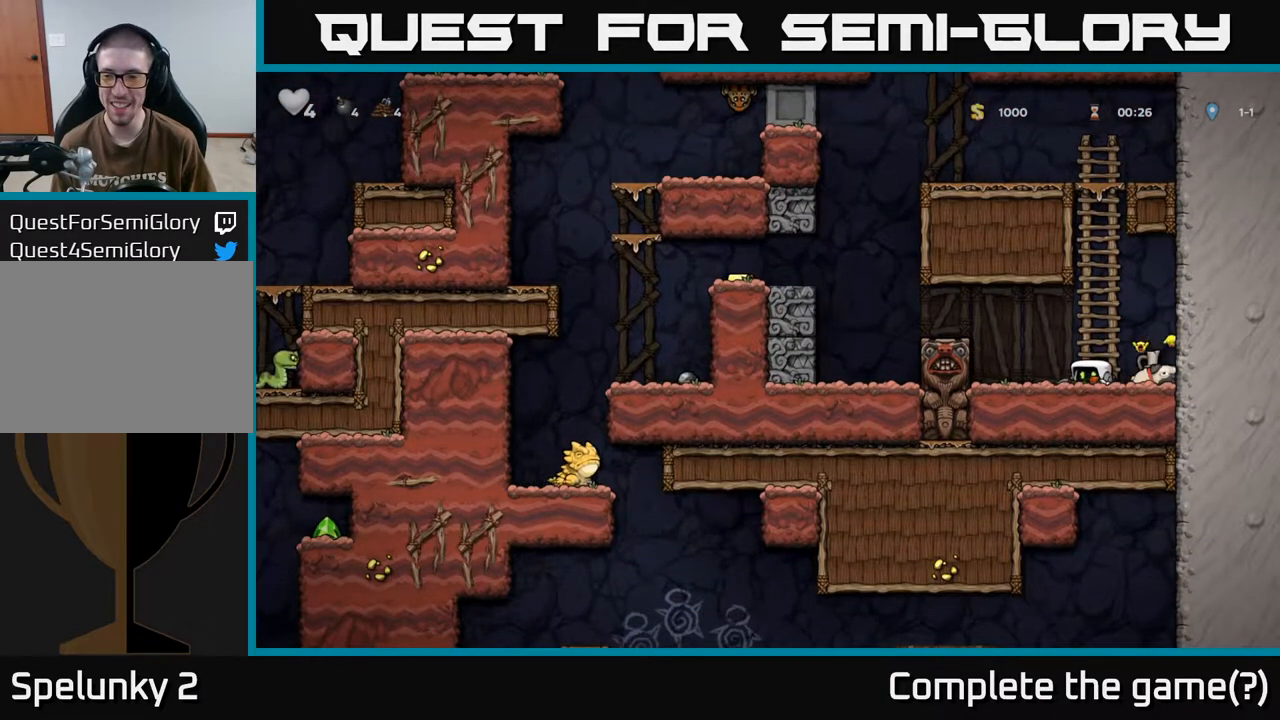
{"buttons": [], "left_stick": "center", "right_stick": "center", "events": [[17, "DPAD_DOWN", "up"], [17, "X", "up"], [217, "DPAD_LEFT", "down"], [267, "A", "down"], [283, "DPAD_LEFT", "up"], [367, "A", "up"], [417, "X", "down"], [483, "X", "up"]]}
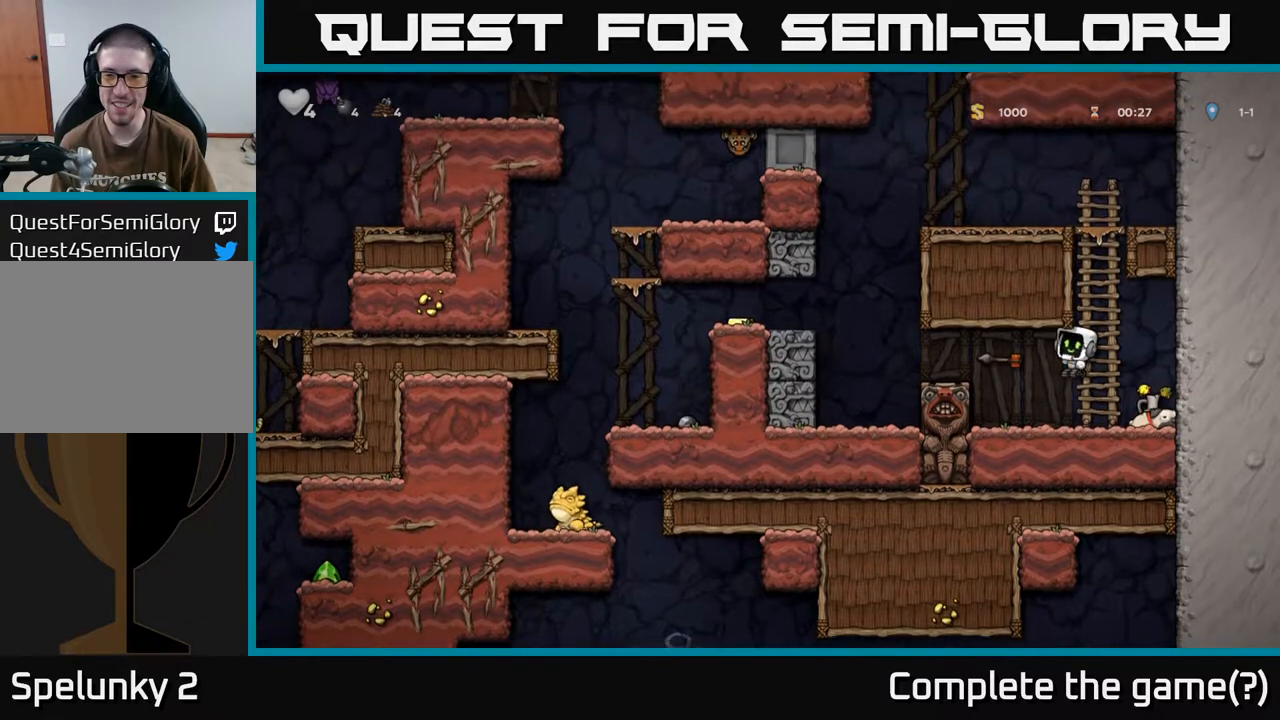
{"buttons": [], "left_stick": "center", "right_stick": "center", "events": [[33, "DPAD_RIGHT", "down"], [117, "DPAD_RIGHT", "up"]]}
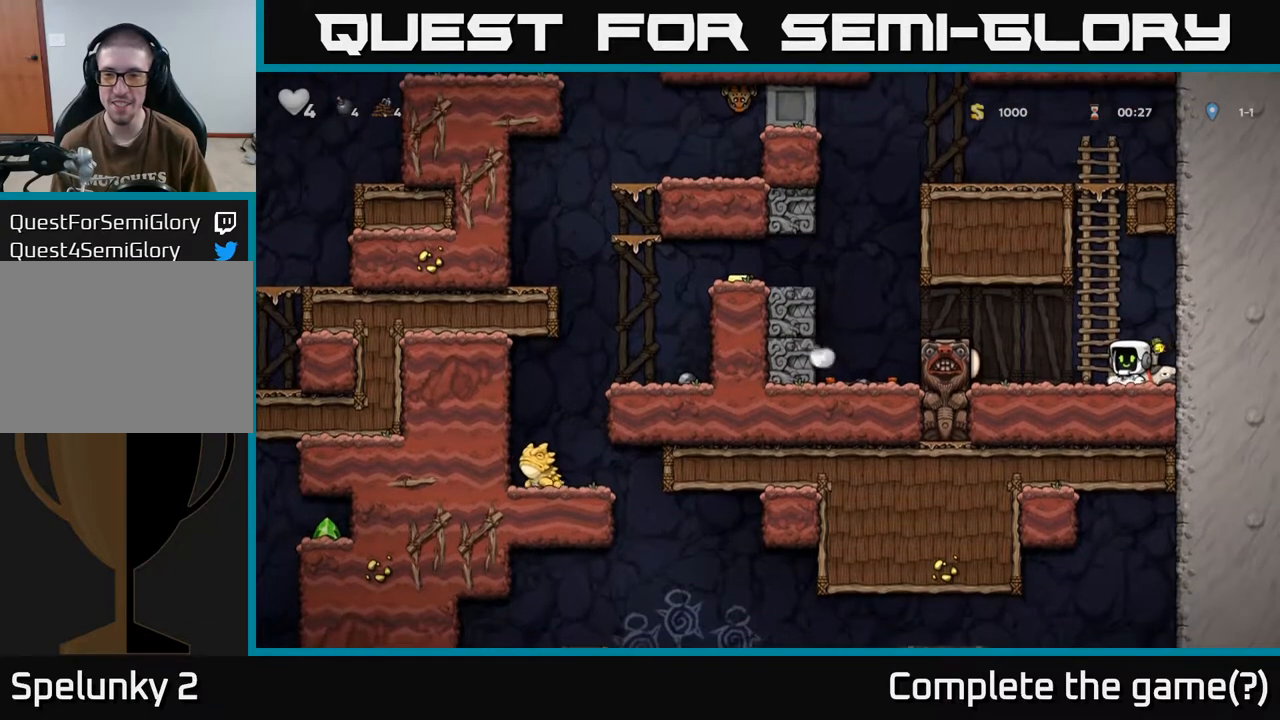
{"buttons": [], "left_stick": "center", "right_stick": "center", "events": [[117, "DPAD_RIGHT", "down"], [133, "DPAD_DOWN", "down"], [217, "DPAD_RIGHT", "up"], [267, "X", "down"], [400, "X", "up"], [467, "DPAD_DOWN", "up"]]}
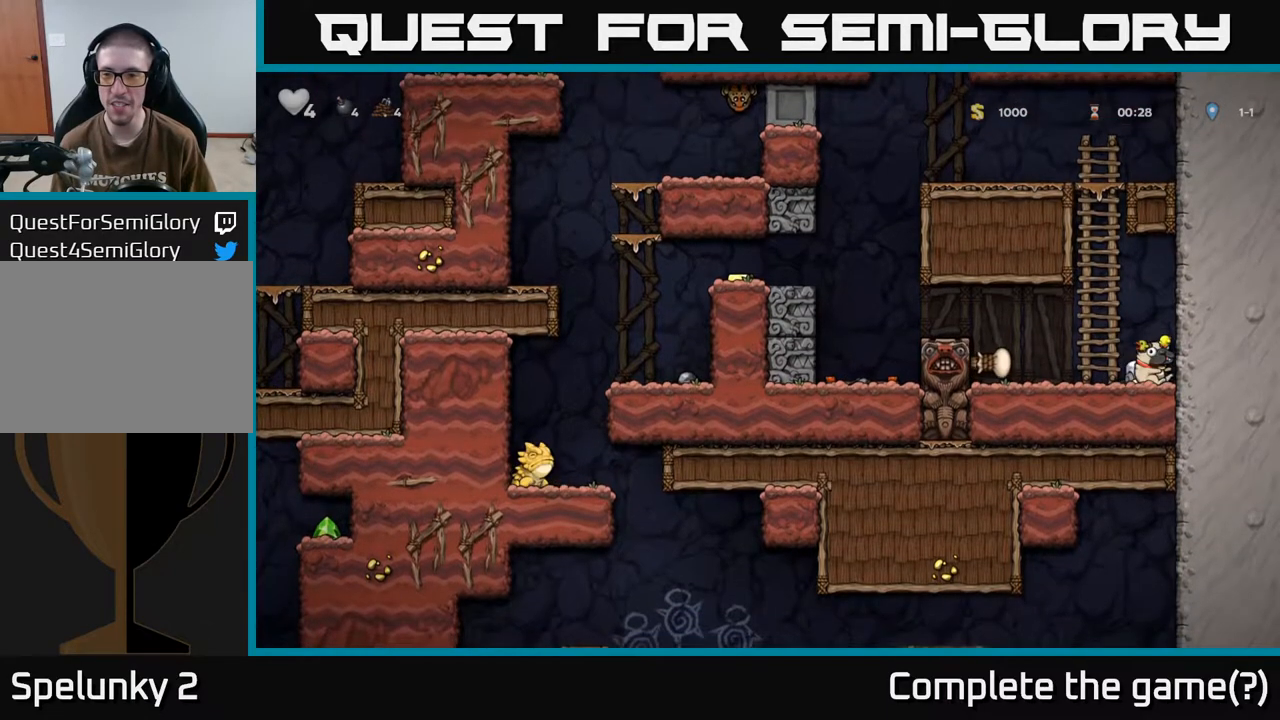
{"buttons": ["A", "DPAD_LEFT"], "left_stick": "center", "right_stick": "center", "events": [[167, "DPAD_LEFT", "down"], [383, "A", "down"]]}
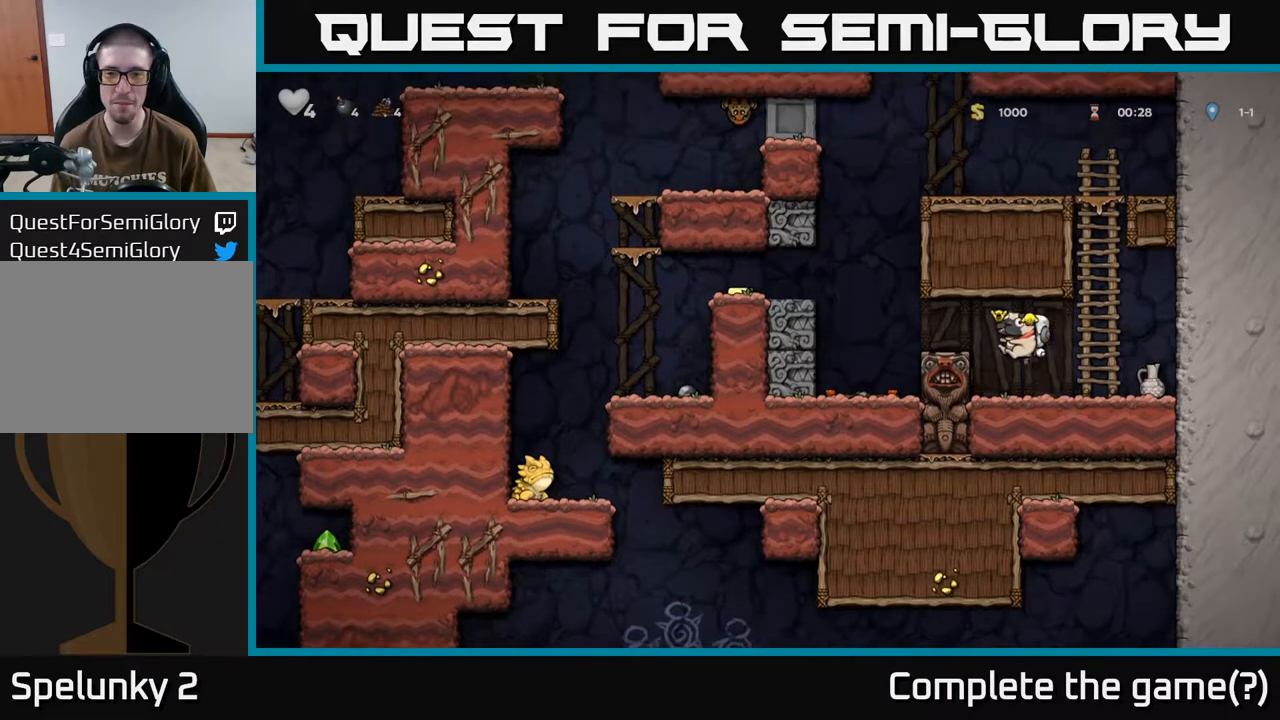
{"buttons": ["DPAD_DOWN"], "left_stick": "center", "right_stick": "center", "events": [[50, "A", "up"], [283, "DPAD_LEFT", "up"], [450, "DPAD_DOWN", "down"]]}
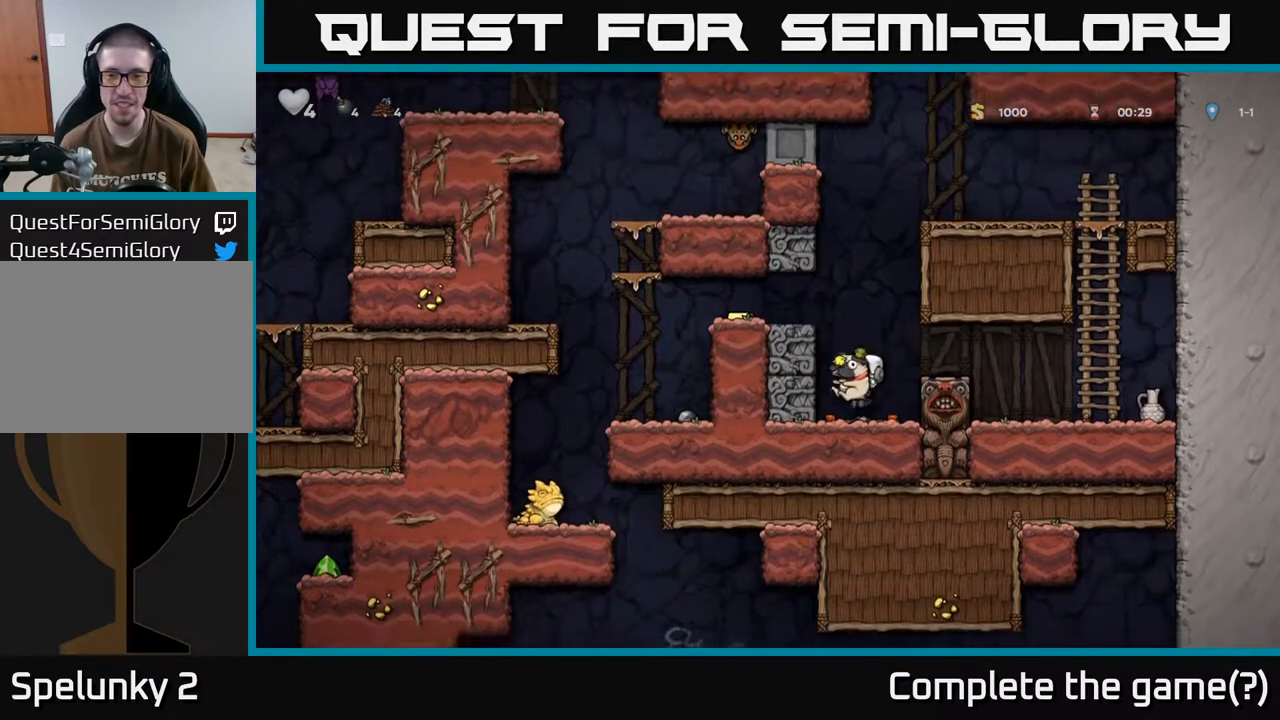
{"buttons": ["DPAD_LEFT"], "left_stick": "center", "right_stick": "center", "events": [[150, "X", "down"], [283, "DPAD_DOWN", "up"], [300, "X", "up"], [450, "DPAD_LEFT", "down"]]}
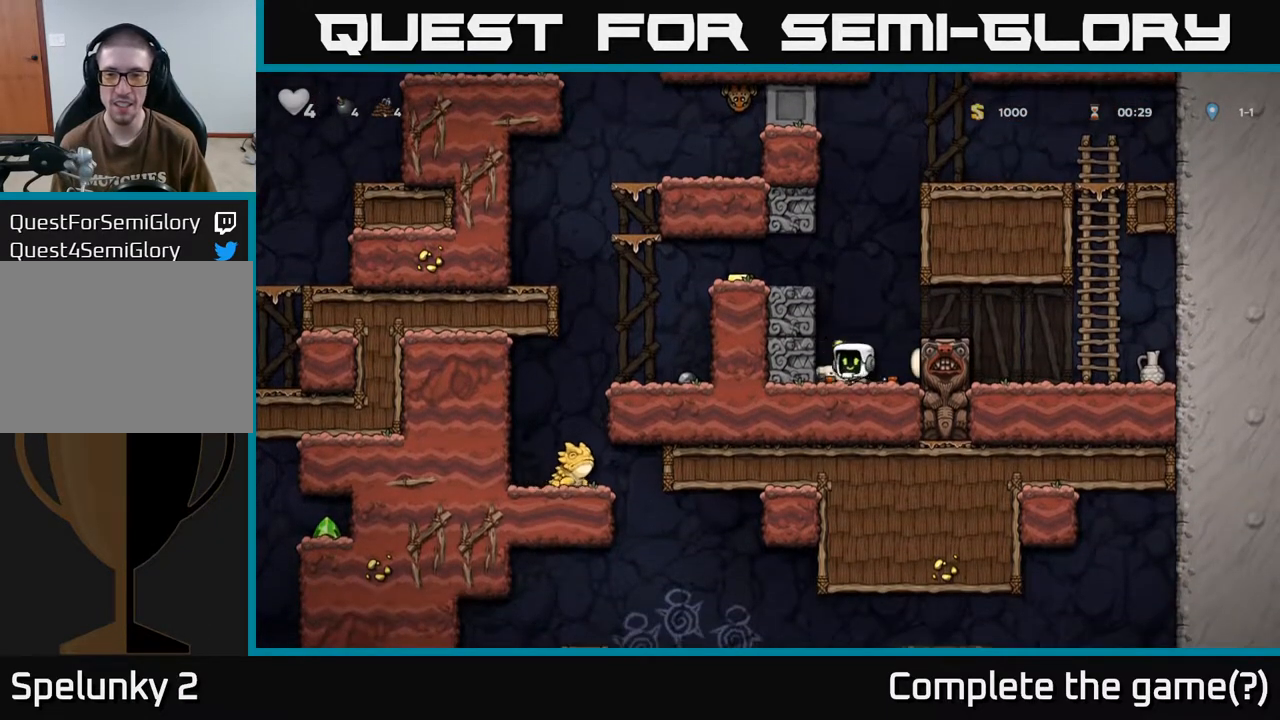
{"buttons": ["X", "DPAD_DOWN"], "left_stick": "center", "right_stick": "center", "events": [[50, "DPAD_LEFT", "up"], [350, "DPAD_DOWN", "down"], [400, "X", "down"]]}
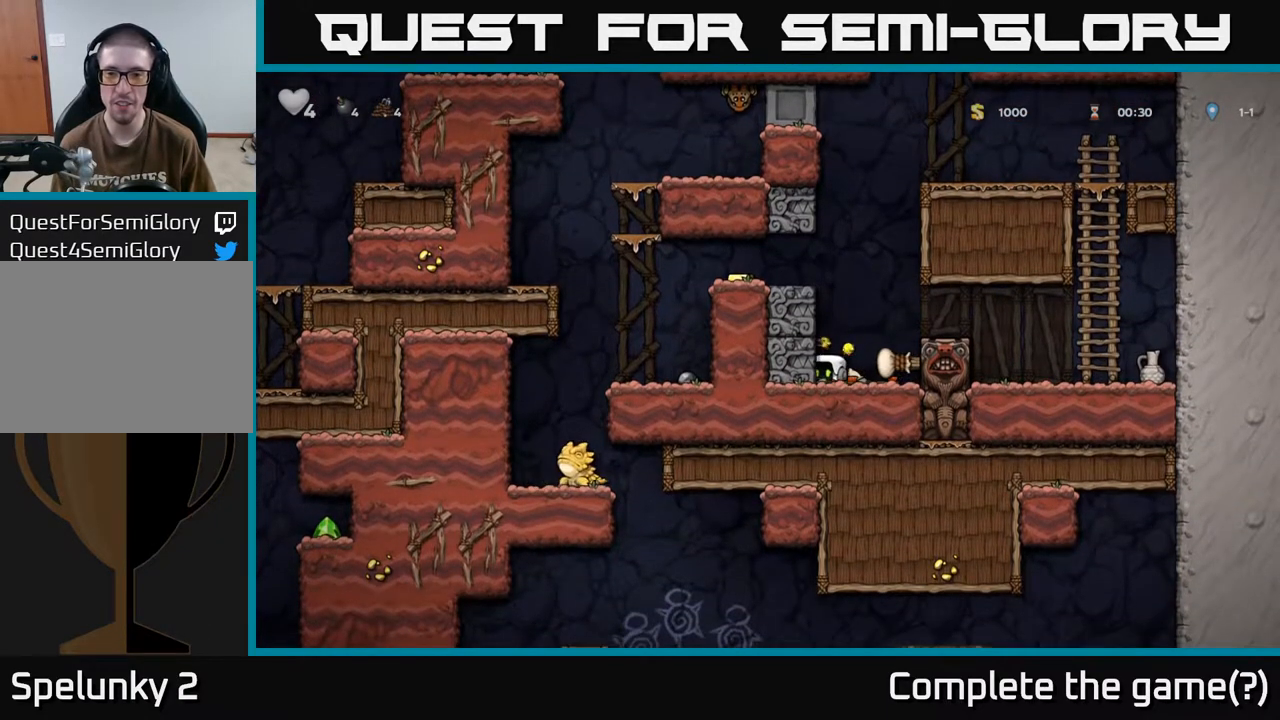
{"buttons": ["A", "DPAD_RIGHT"], "left_stick": "center", "right_stick": "center", "events": [[17, "X", "up"], [33, "DPAD_DOWN", "up"], [417, "DPAD_RIGHT", "down"], [433, "A", "down"]]}
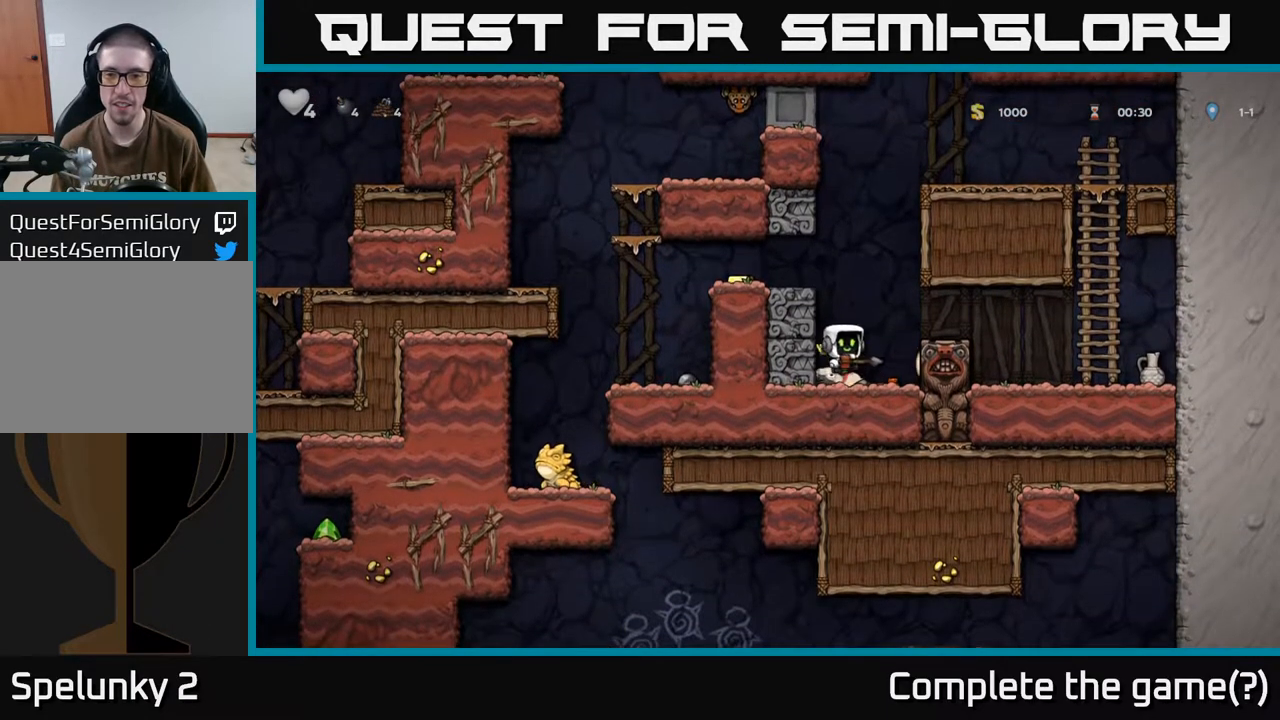
{"buttons": ["DPAD_DOWN"], "left_stick": "center", "right_stick": "center", "events": [[33, "X", "down"], [50, "A", "up"], [100, "DPAD_RIGHT", "up"], [117, "X", "up"], [133, "DPAD_LEFT", "down"], [317, "DPAD_LEFT", "up"], [483, "DPAD_DOWN", "down"]]}
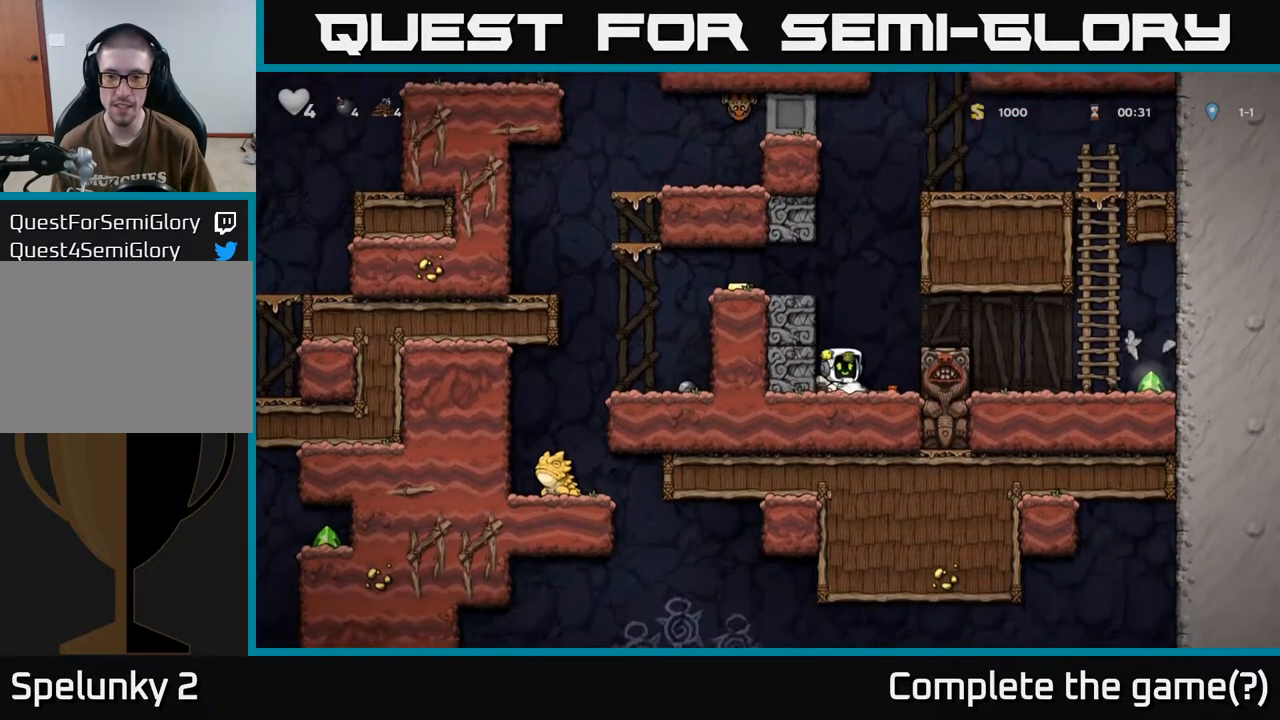
{"buttons": [], "left_stick": "center", "right_stick": "center", "events": [[50, "X", "down"], [150, "DPAD_DOWN", "up"], [150, "X", "up"], [167, "DPAD_LEFT", "down"], [317, "DPAD_LEFT", "up"]]}
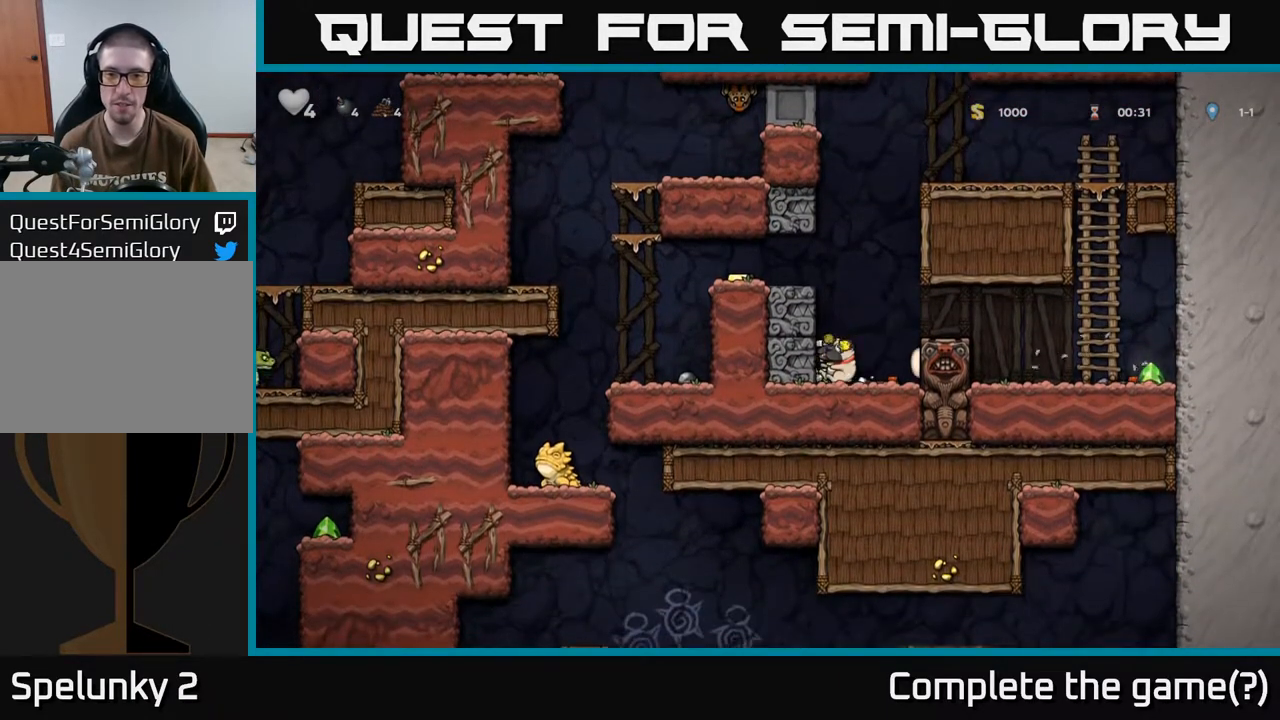
{"buttons": ["DPAD_LEFT"], "left_stick": "center", "right_stick": "center", "events": [[333, "A", "down"], [350, "DPAD_LEFT", "down"], [483, "A", "up"]]}
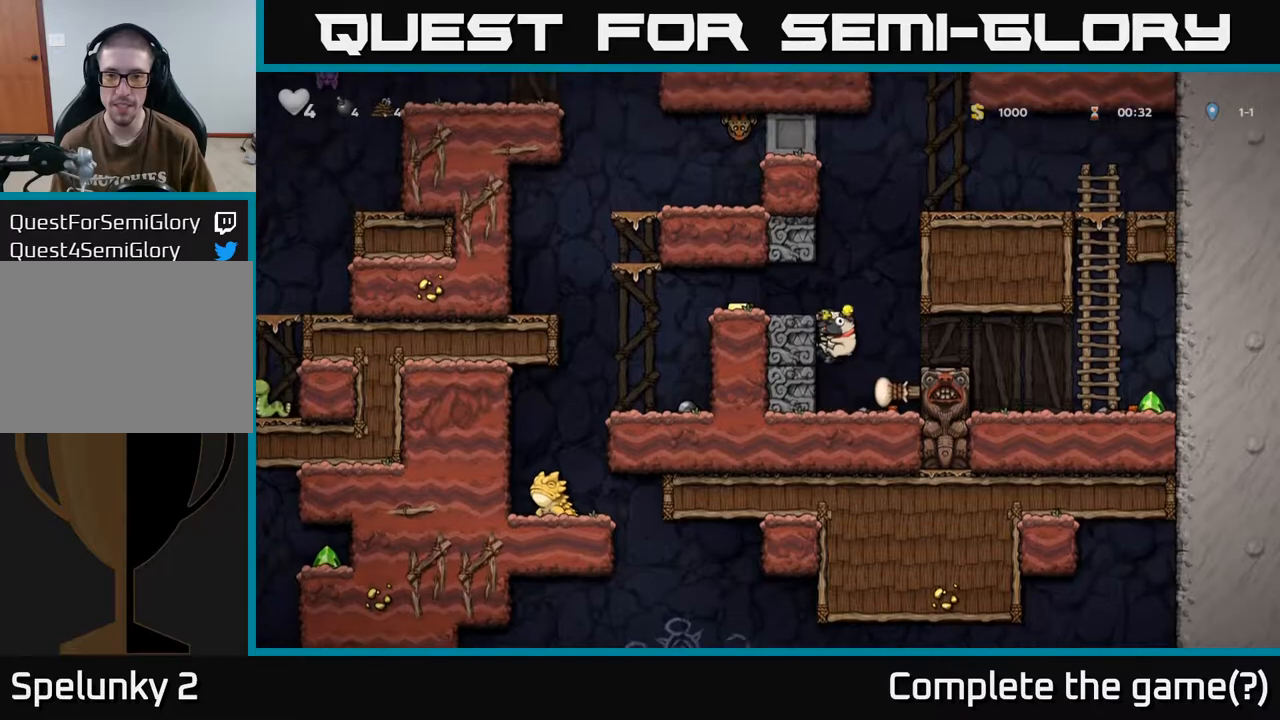
{"buttons": [], "left_stick": "center", "right_stick": "center", "events": [[217, "A", "down"], [333, "A", "up"], [483, "DPAD_LEFT", "up"]]}
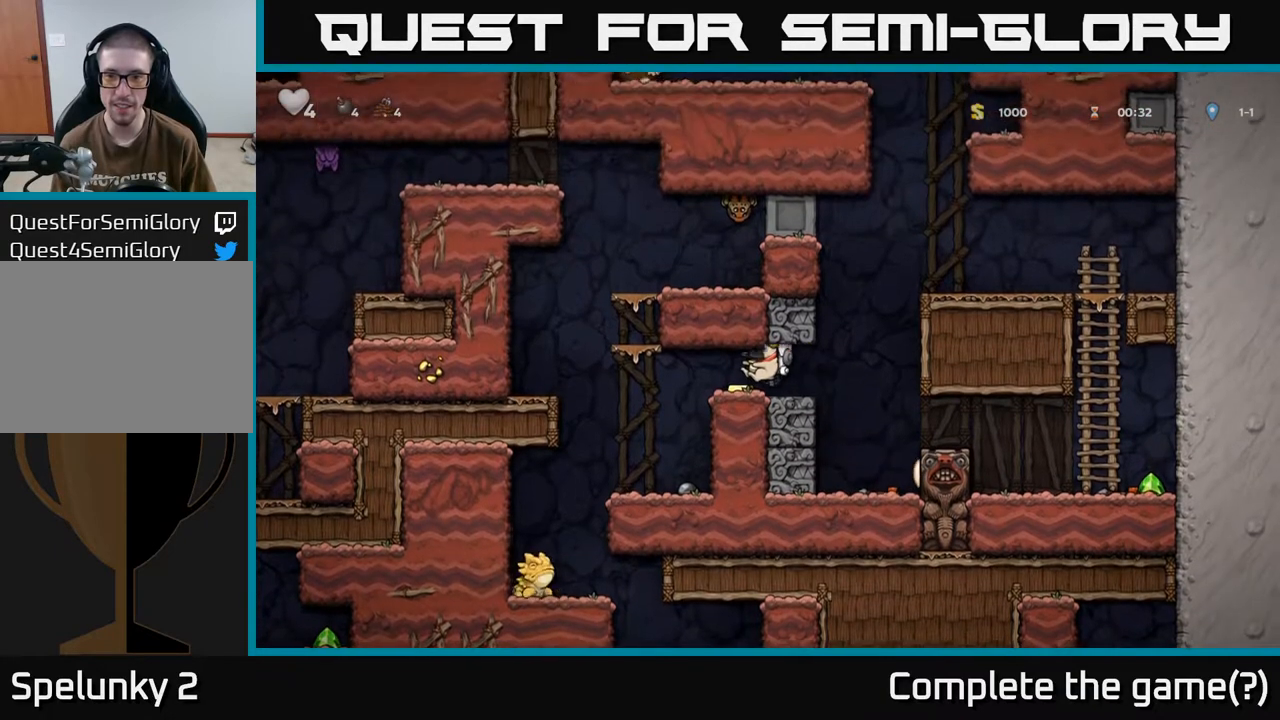
{"buttons": ["DPAD_RIGHT"], "left_stick": "center", "right_stick": "center", "events": [[150, "DPAD_RIGHT", "down"]]}
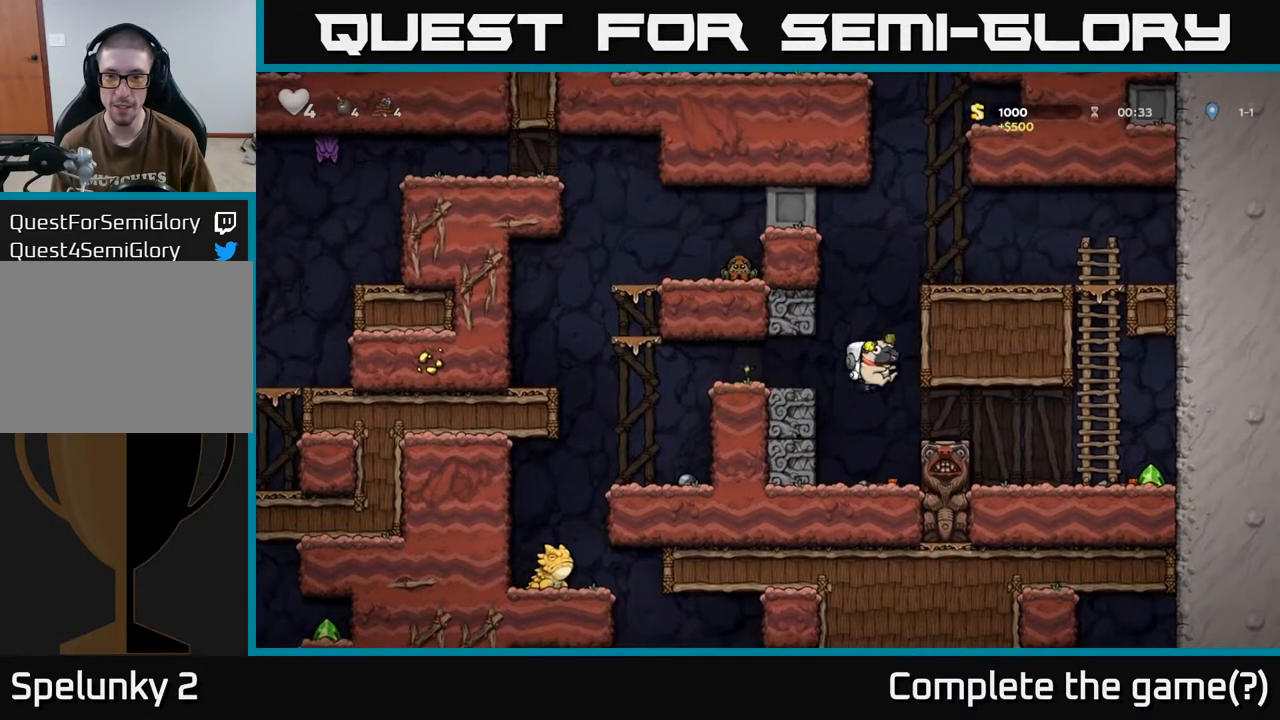
{"buttons": ["DPAD_RIGHT"], "left_stick": "center", "right_stick": "center", "events": []}
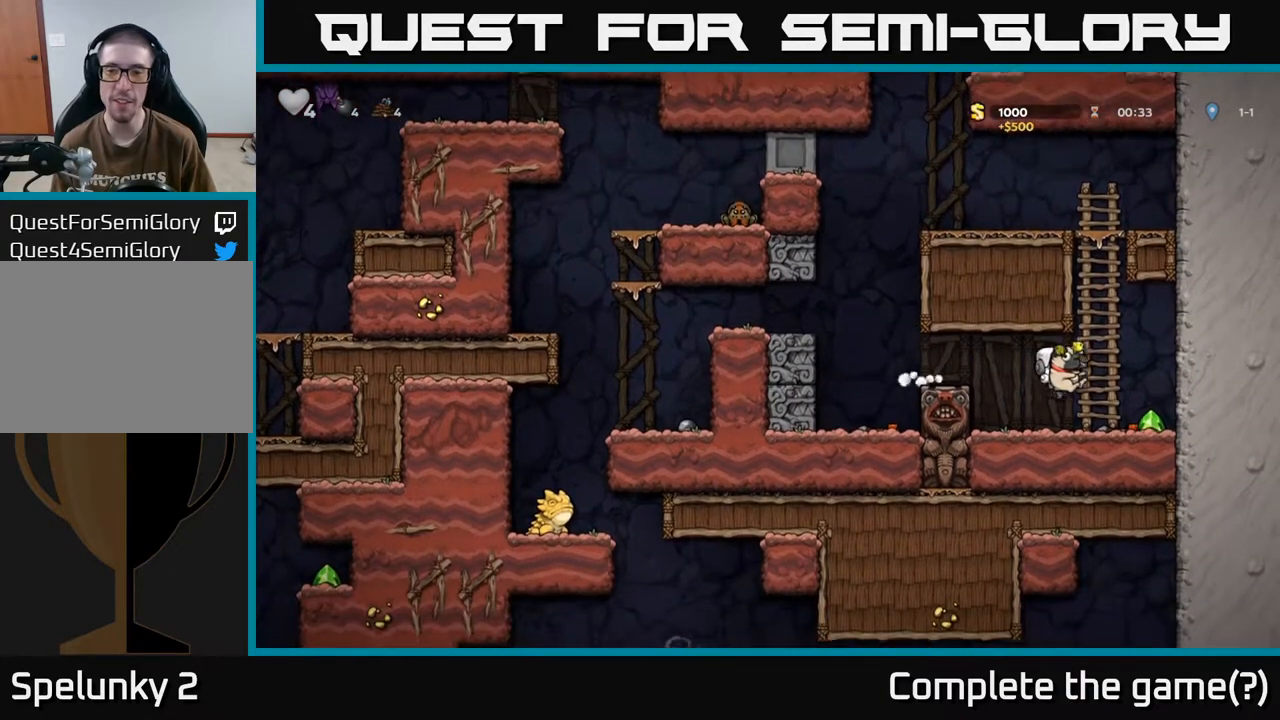
{"buttons": ["DPAD_LEFT"], "left_stick": "center", "right_stick": "center", "events": [[217, "DPAD_RIGHT", "up"], [267, "DPAD_LEFT", "down"]]}
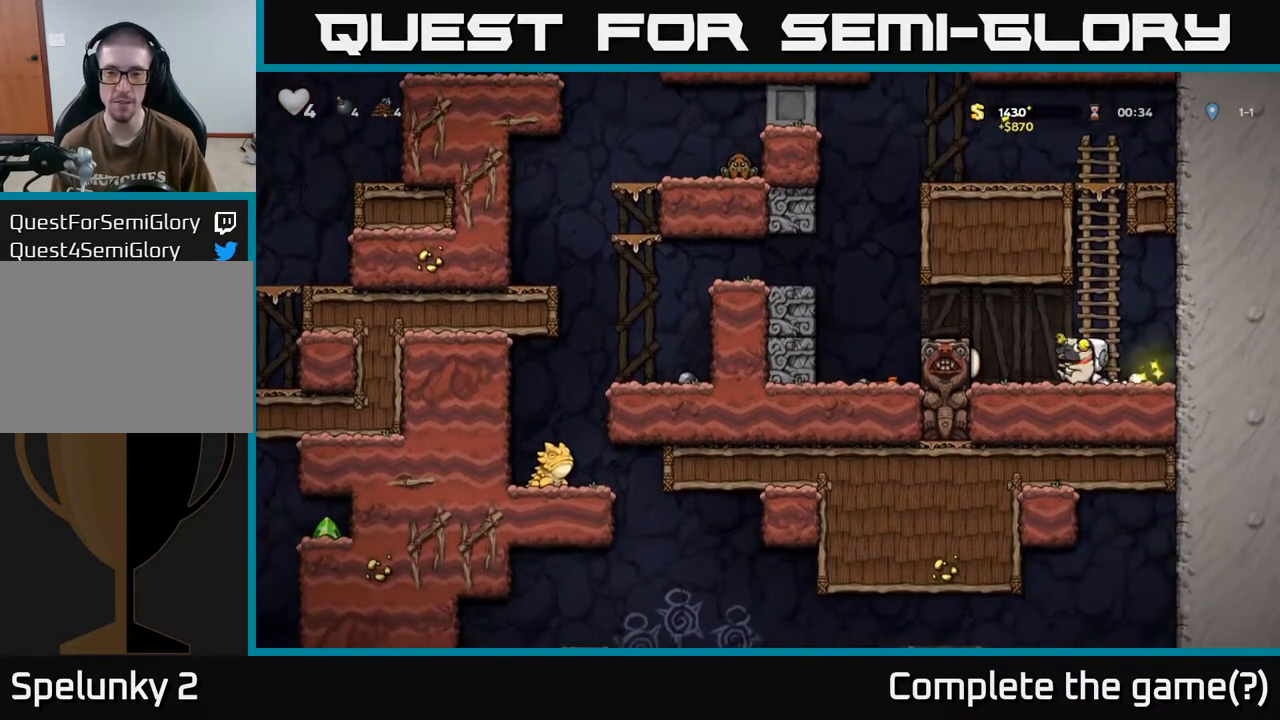
{"buttons": ["DPAD_LEFT"], "left_stick": "center", "right_stick": "center", "events": [[17, "A", "down"], [250, "A", "up"]]}
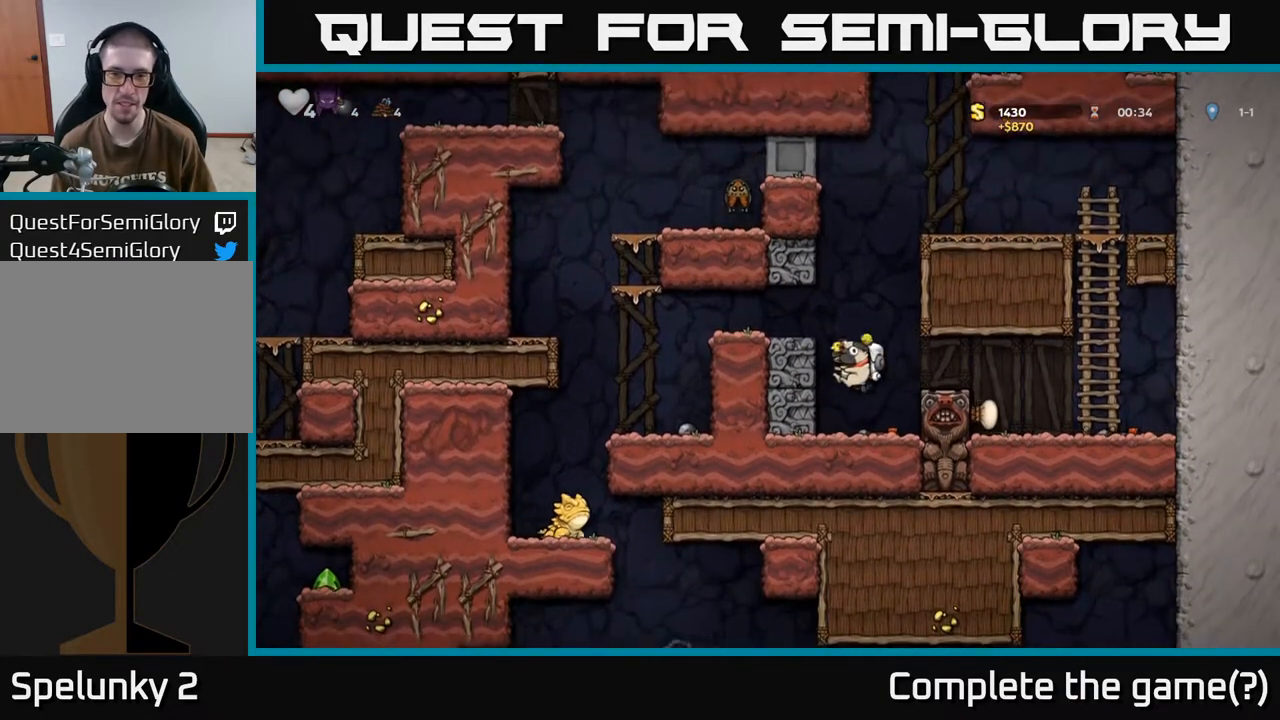
{"buttons": ["A", "DPAD_LEFT"], "left_stick": "center", "right_stick": "center", "events": [[83, "A", "down"], [233, "A", "up"], [383, "A", "down"]]}
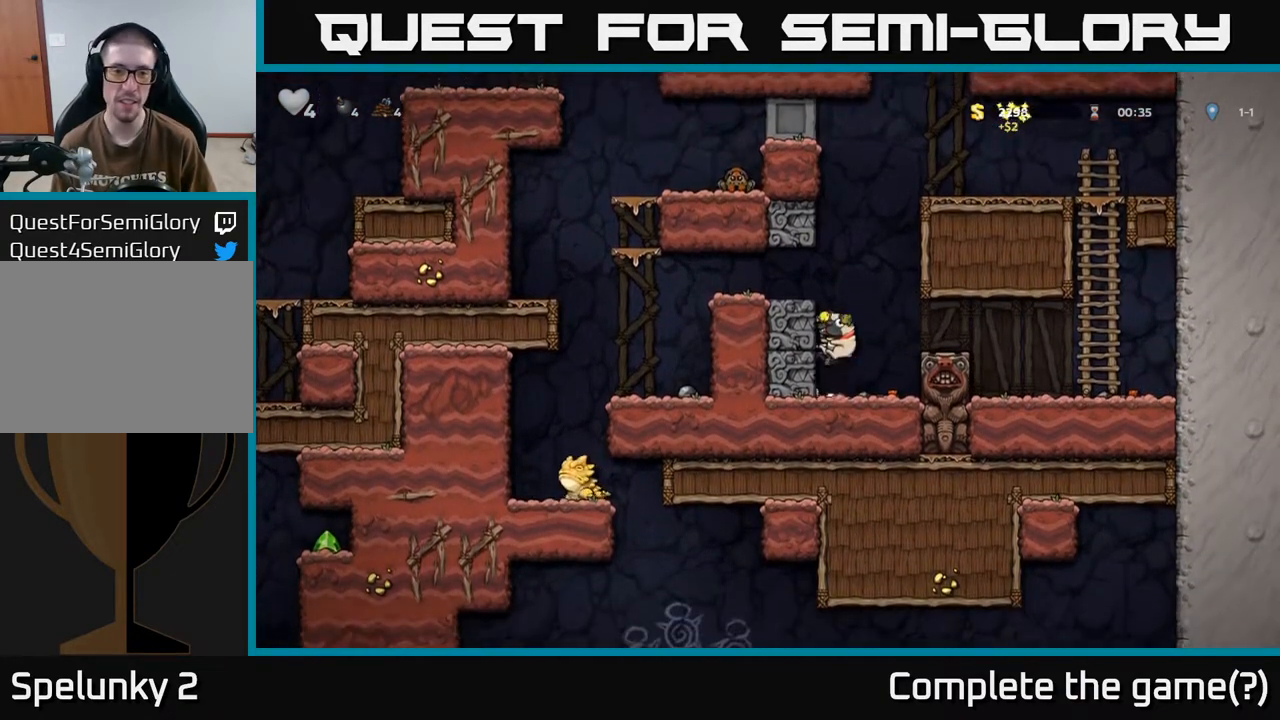
{"buttons": ["DPAD_LEFT"], "left_stick": "center", "right_stick": "center", "events": [[33, "A", "up"], [250, "A", "down"], [367, "A", "up"]]}
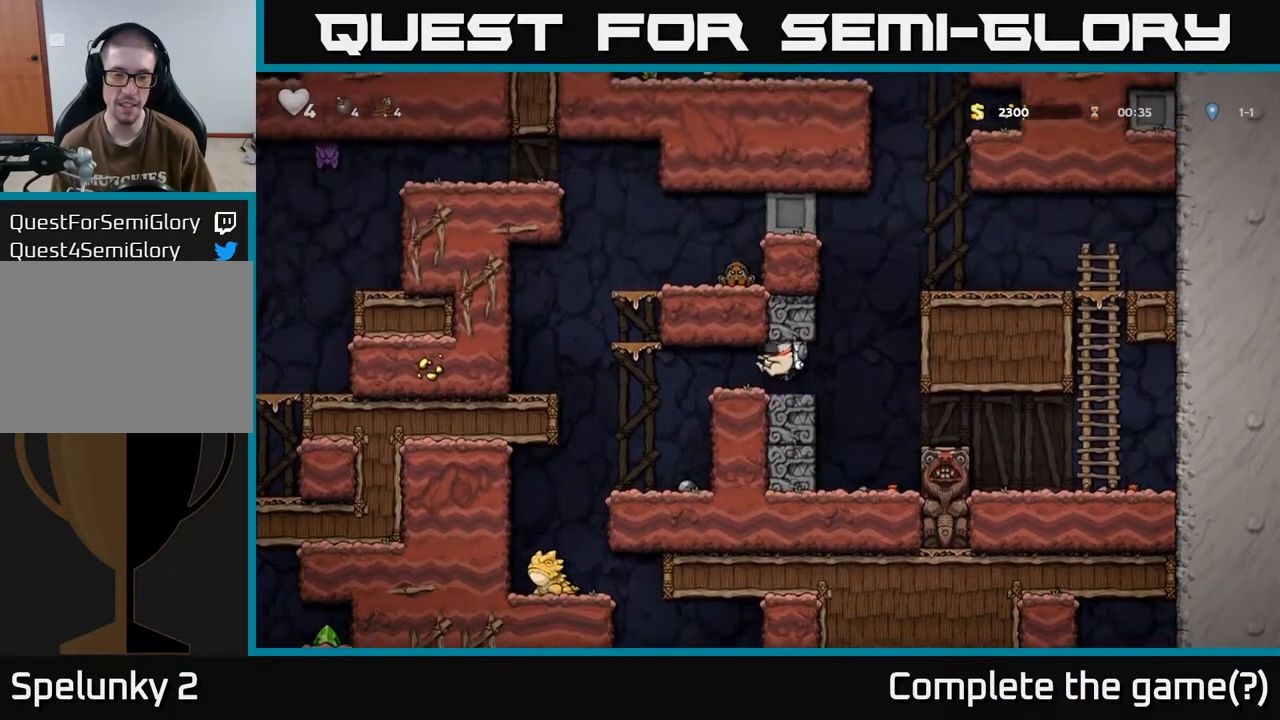
{"buttons": [], "left_stick": "center", "right_stick": "center", "events": [[133, "DPAD_LEFT", "up"]]}
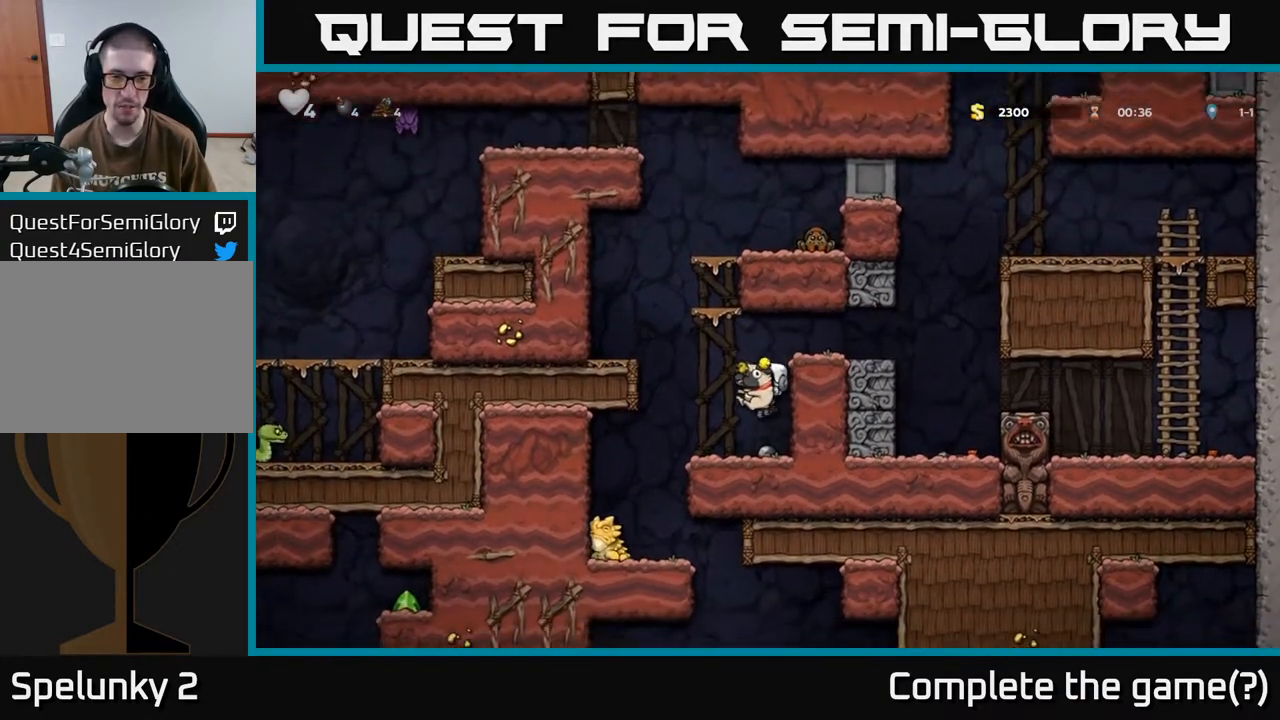
{"buttons": ["DPAD_RIGHT"], "left_stick": "center", "right_stick": "center", "events": [[150, "DPAD_LEFT", "down"], [167, "A", "down"], [350, "A", "up"], [400, "DPAD_LEFT", "up"], [433, "DPAD_RIGHT", "down"]]}
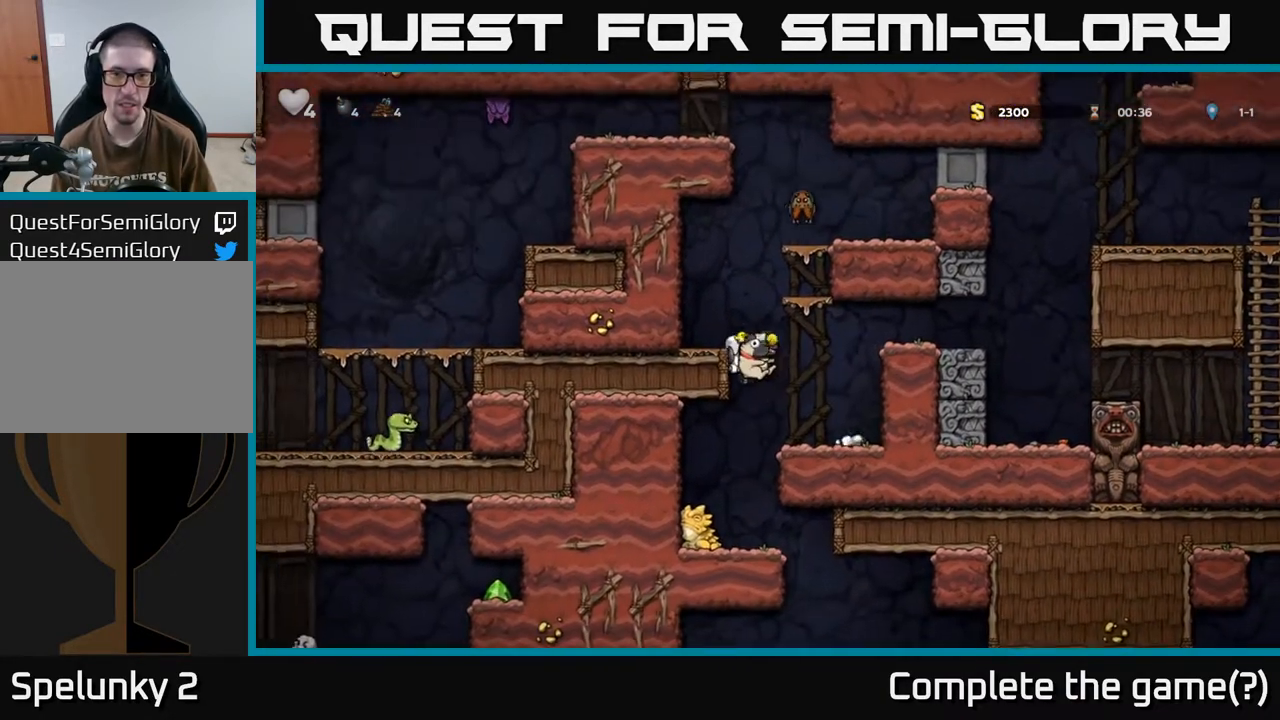
{"buttons": ["DPAD_LEFT"], "left_stick": "center", "right_stick": "center", "events": [[217, "DPAD_RIGHT", "up"], [483, "DPAD_LEFT", "down"]]}